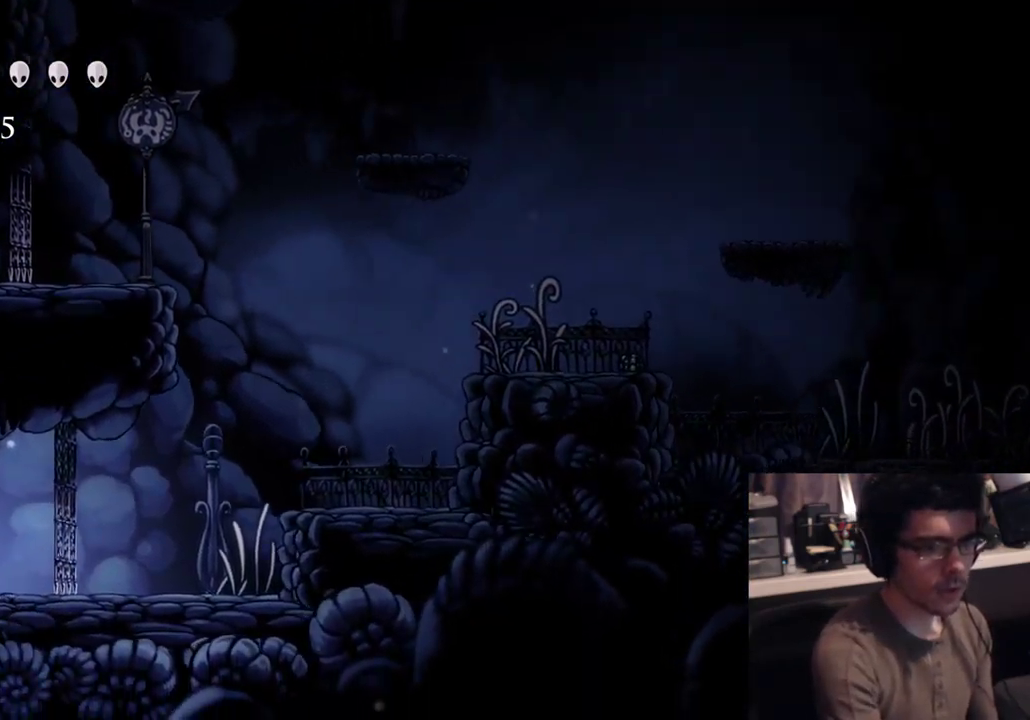
Gameplay with a controller (Xbox layout); each line is a JSON object with the inputs held at the frame after it. "button_events" lists button changes between this image and that frame as [ms after this image, input, new state], when the widget could be followed in between (sticks are given only as held states). Not read: HOME.
{"buttons": ["DPAD_RIGHT"], "left_stick": "center", "right_stick": "center", "button_events": [[50, "L2", "up"], [383, "DPAD_RIGHT", "down"]]}
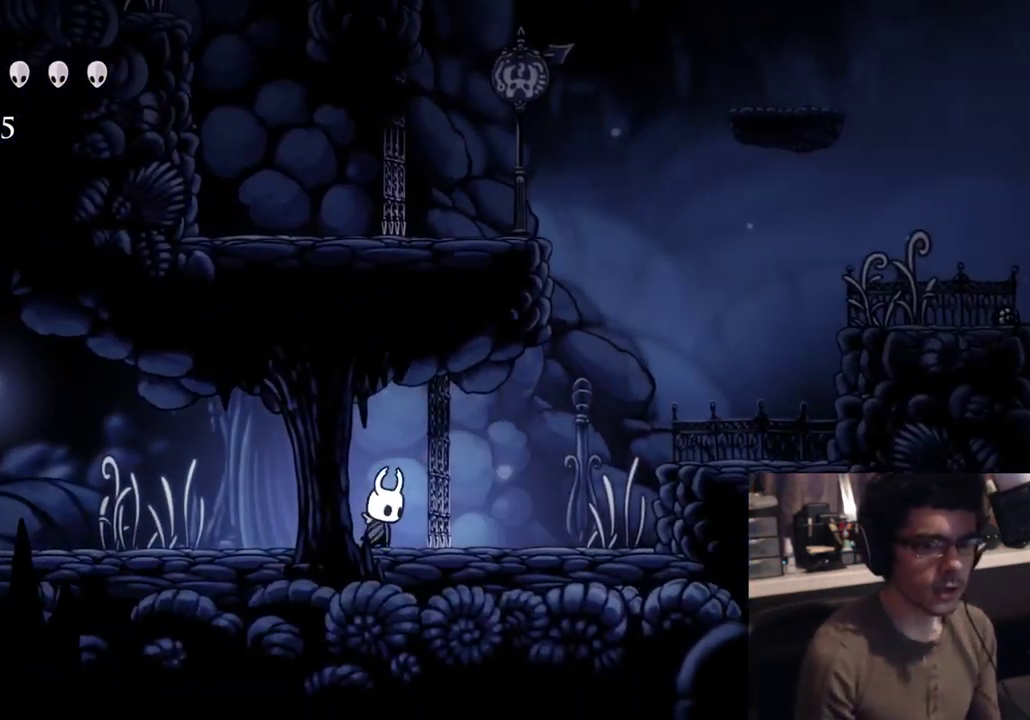
{"buttons": [], "left_stick": "center", "right_stick": "center", "button_events": [[17, "DPAD_RIGHT", "up"]]}
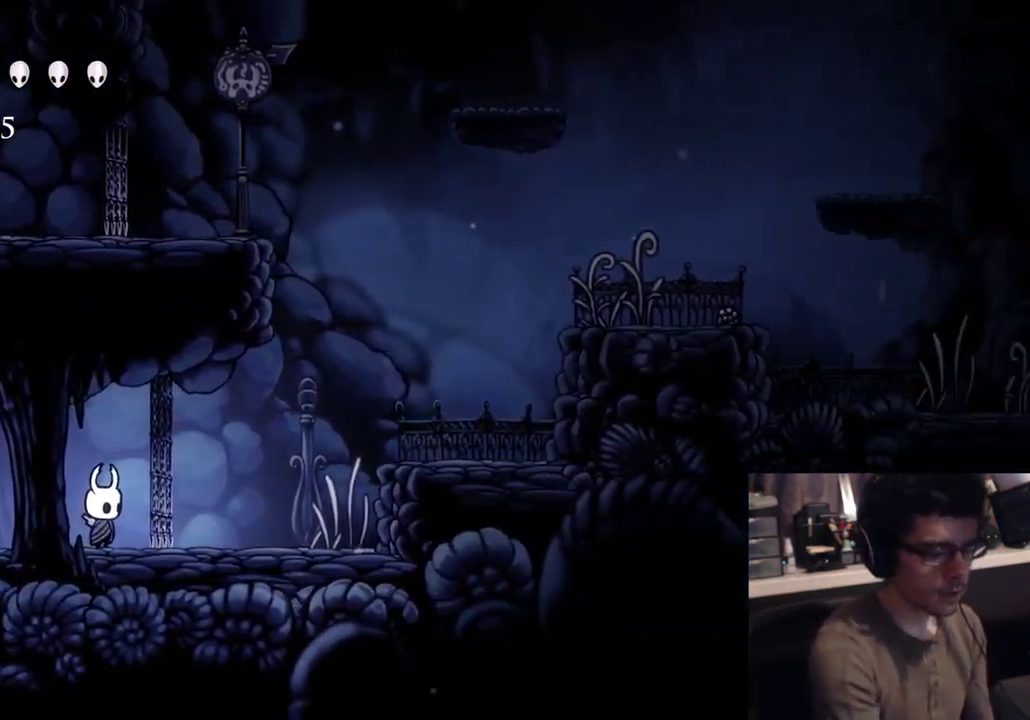
{"buttons": ["DPAD_UP"], "left_stick": "center", "right_stick": "center", "button_events": [[17, "DPAD_RIGHT", "down"], [67, "DPAD_UP", "down"], [400, "DPAD_RIGHT", "up"]]}
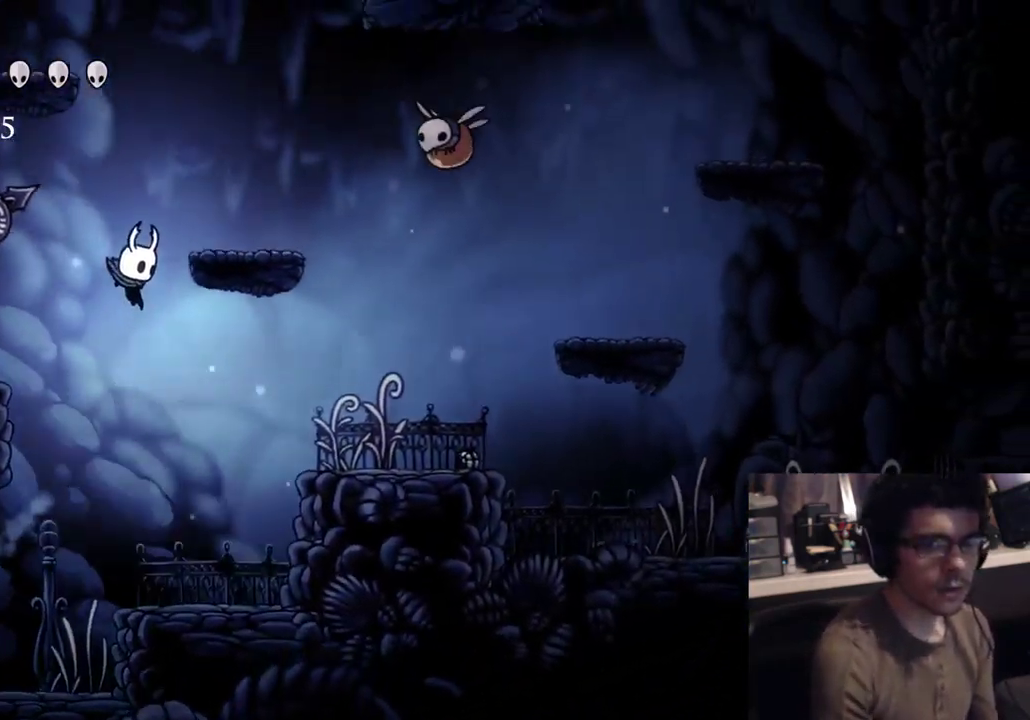
{"buttons": ["Y"], "left_stick": "center", "right_stick": "center", "button_events": [[83, "DPAD_RIGHT", "down"], [183, "DPAD_UP", "up"], [283, "DPAD_RIGHT", "up"], [383, "Y", "down"]]}
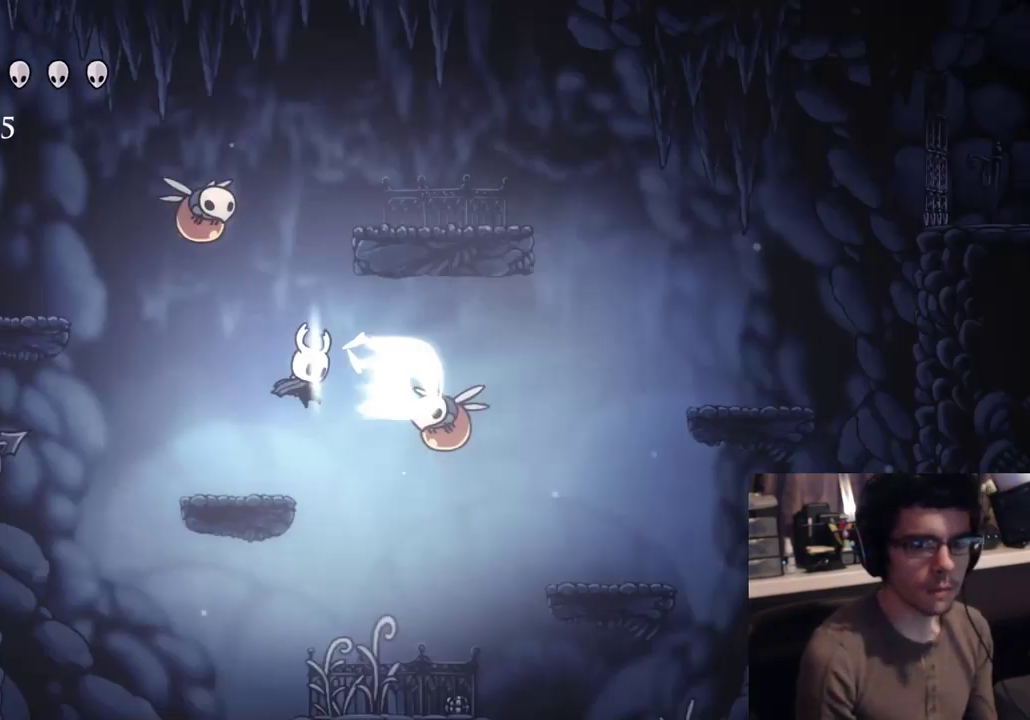
{"buttons": ["DPAD_UP"], "left_stick": "center", "right_stick": "center", "button_events": [[100, "Y", "up"], [367, "DPAD_UP", "down"]]}
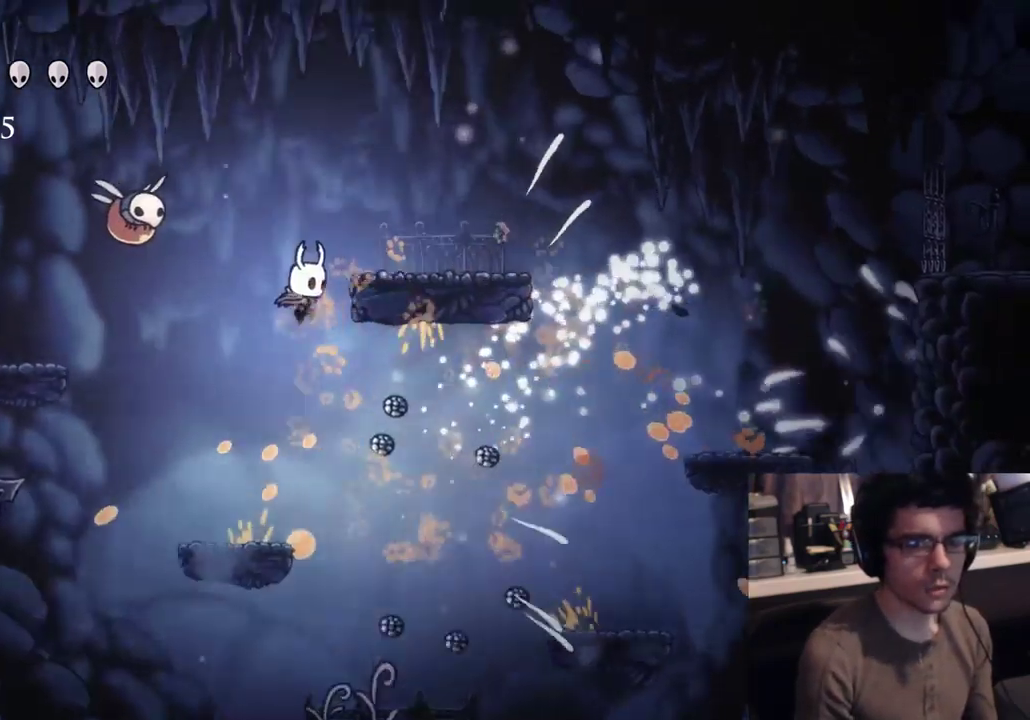
{"buttons": ["DPAD_LEFT"], "left_stick": "center", "right_stick": "center", "button_events": [[67, "DPAD_LEFT", "down"], [133, "X", "down"], [150, "DPAD_UP", "up"], [233, "DPAD_LEFT", "up"], [367, "X", "up"], [483, "DPAD_LEFT", "down"]]}
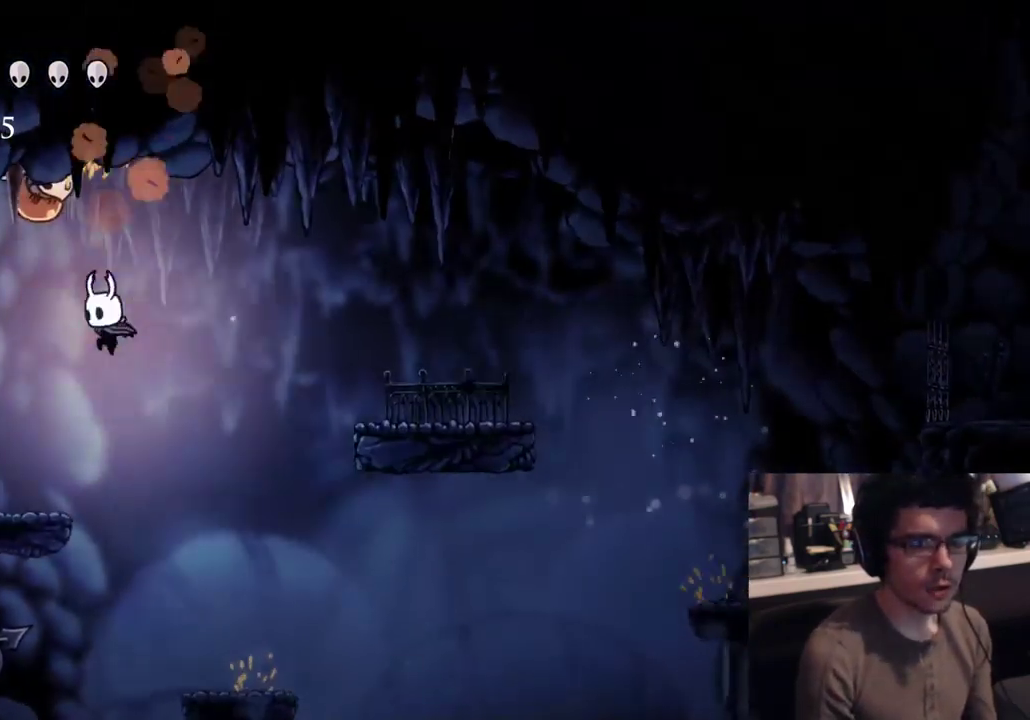
{"buttons": ["X"], "left_stick": "center", "right_stick": "center", "button_events": [[83, "DPAD_LEFT", "up"], [83, "X", "down"], [300, "DPAD_UP", "down"], [300, "X", "up"], [383, "DPAD_UP", "up"], [467, "X", "down"]]}
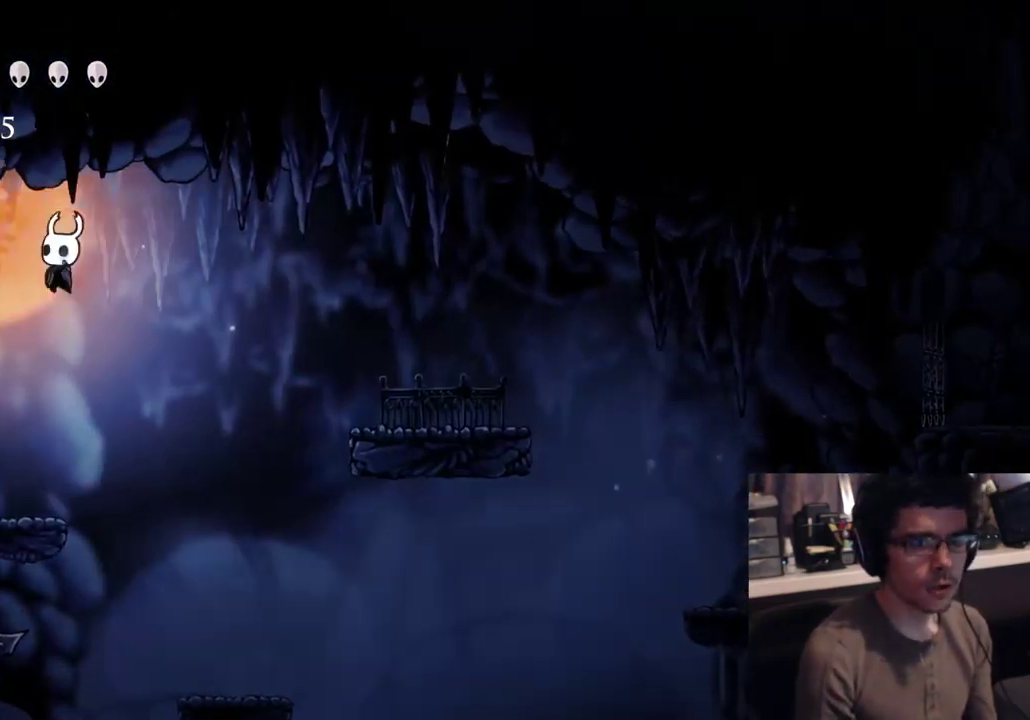
{"buttons": [], "left_stick": "center", "right_stick": "center", "button_events": [[233, "X", "up"]]}
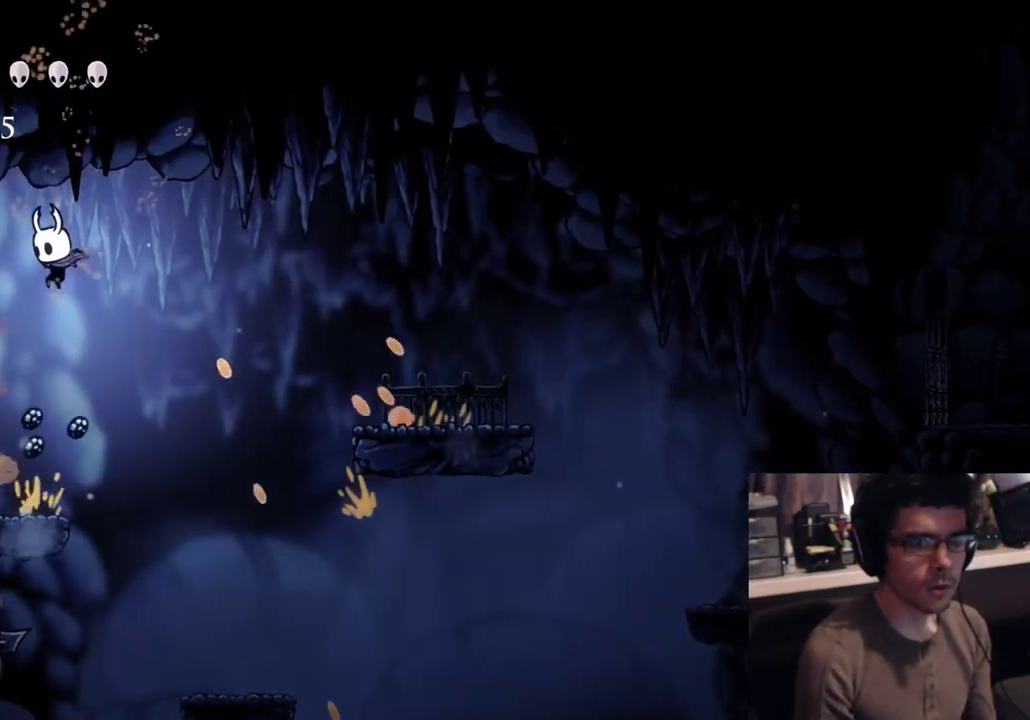
{"buttons": ["A", "DPAD_DOWN"], "left_stick": "center", "right_stick": "center", "button_events": [[33, "DPAD_DOWN", "down"], [250, "DPAD_DOWN", "up"], [467, "DPAD_DOWN", "down"], [483, "A", "down"]]}
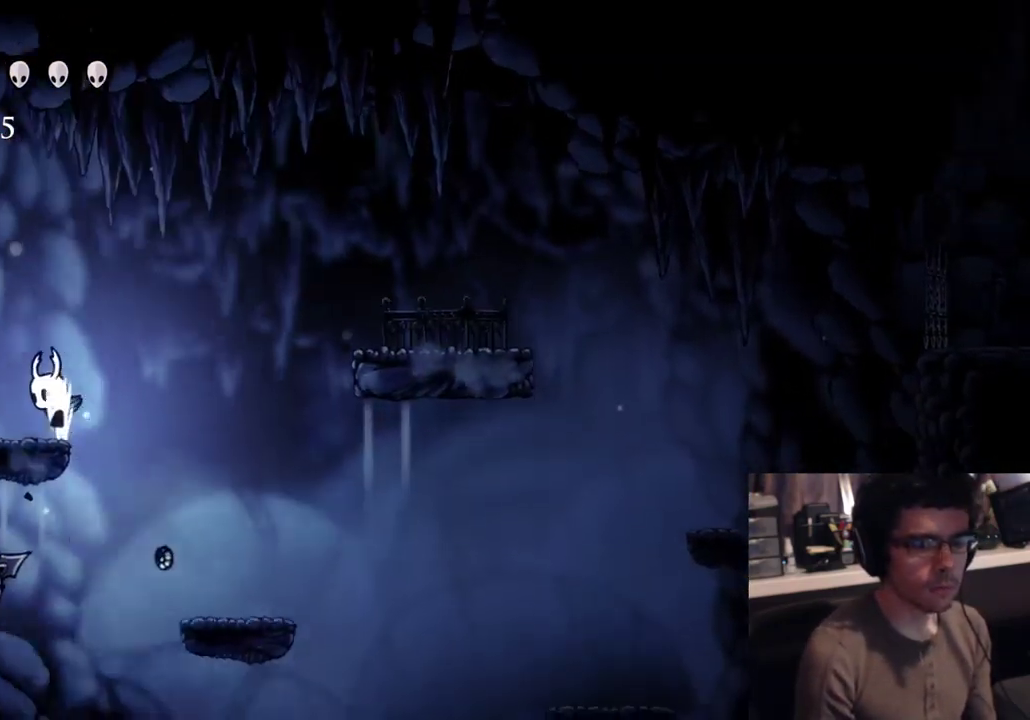
{"buttons": [], "left_stick": "center", "right_stick": "center", "button_events": [[117, "Y", "down"], [200, "R1", "down"], [233, "DPAD_DOWN", "up"], [267, "R1", "up"], [317, "A", "up"], [350, "Y", "up"]]}
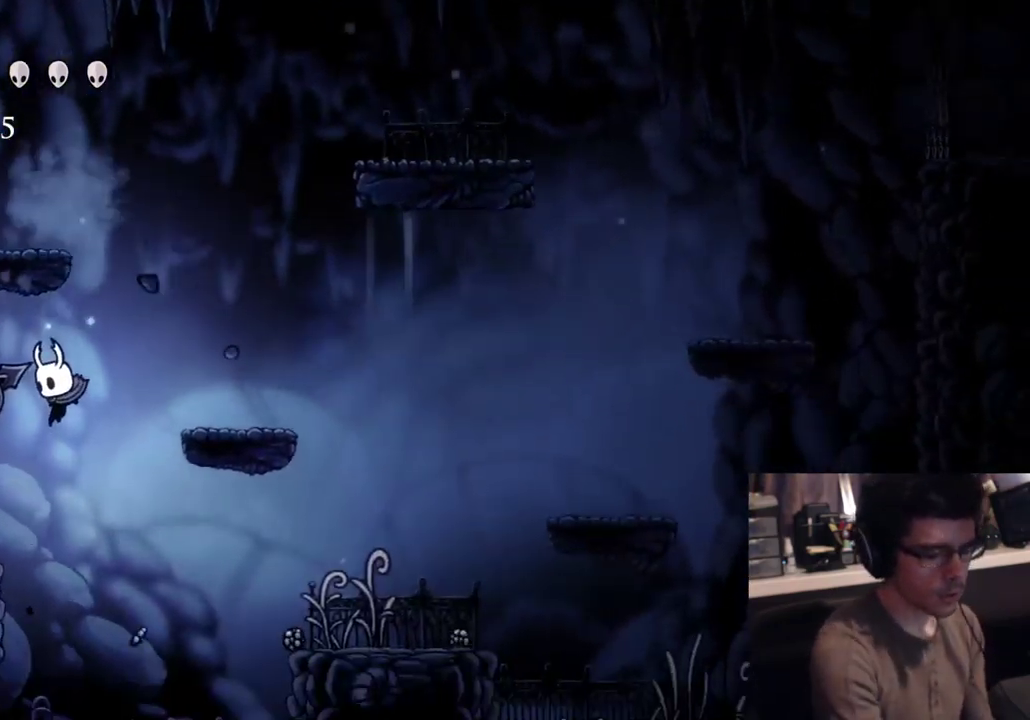
{"buttons": ["DPAD_LEFT"], "left_stick": "center", "right_stick": "center", "button_events": [[50, "DPAD_LEFT", "down"], [217, "DPAD_LEFT", "up"], [233, "DPAD_DOWN", "down"], [333, "DPAD_DOWN", "up"], [433, "DPAD_LEFT", "down"]]}
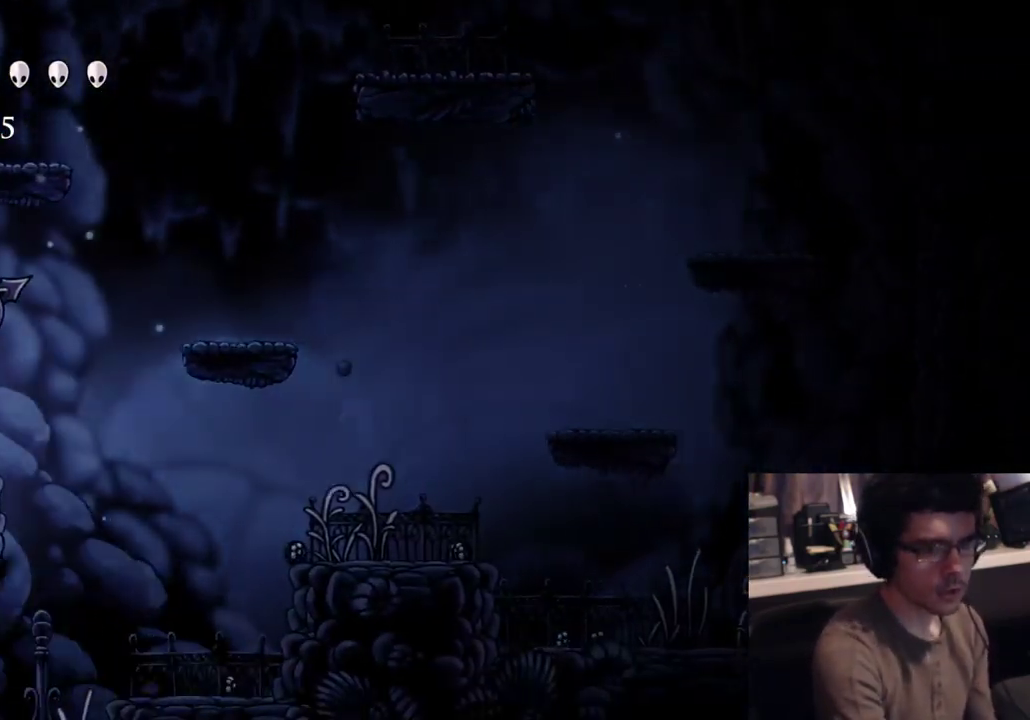
{"buttons": ["DPAD_UP", "DPAD_LEFT"], "left_stick": "center", "right_stick": "center", "button_events": [[150, "A", "down"], [167, "DPAD_LEFT", "up"], [217, "A", "up"], [333, "DPAD_UP", "down"], [350, "DPAD_LEFT", "down"]]}
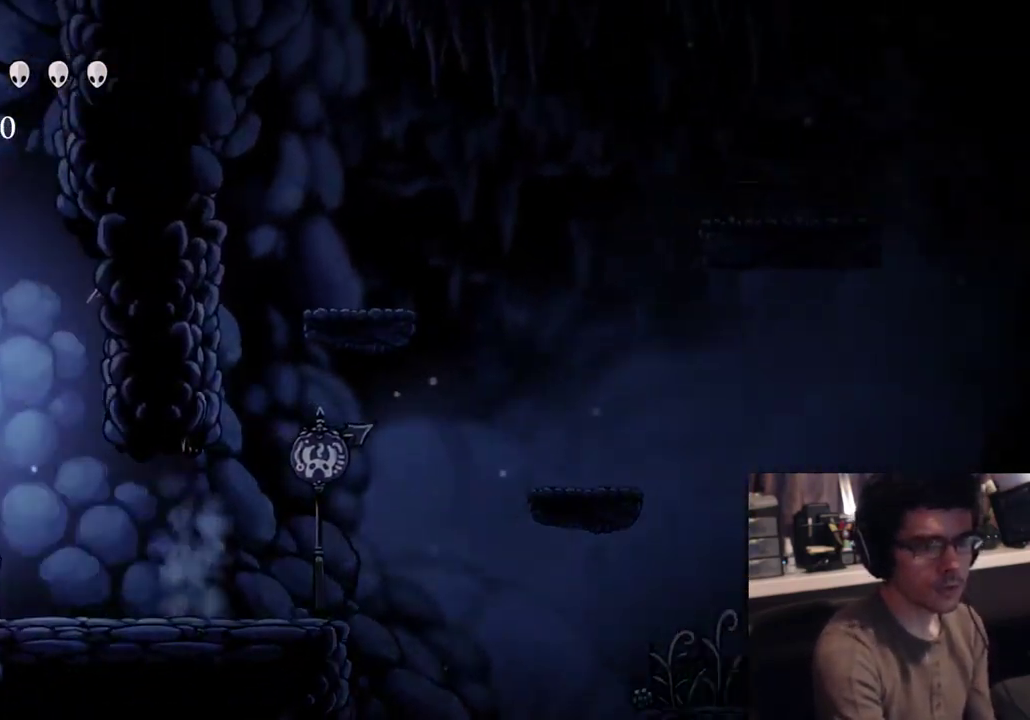
{"buttons": ["DPAD_LEFT"], "left_stick": "center", "right_stick": "center", "button_events": [[283, "DPAD_UP", "up"]]}
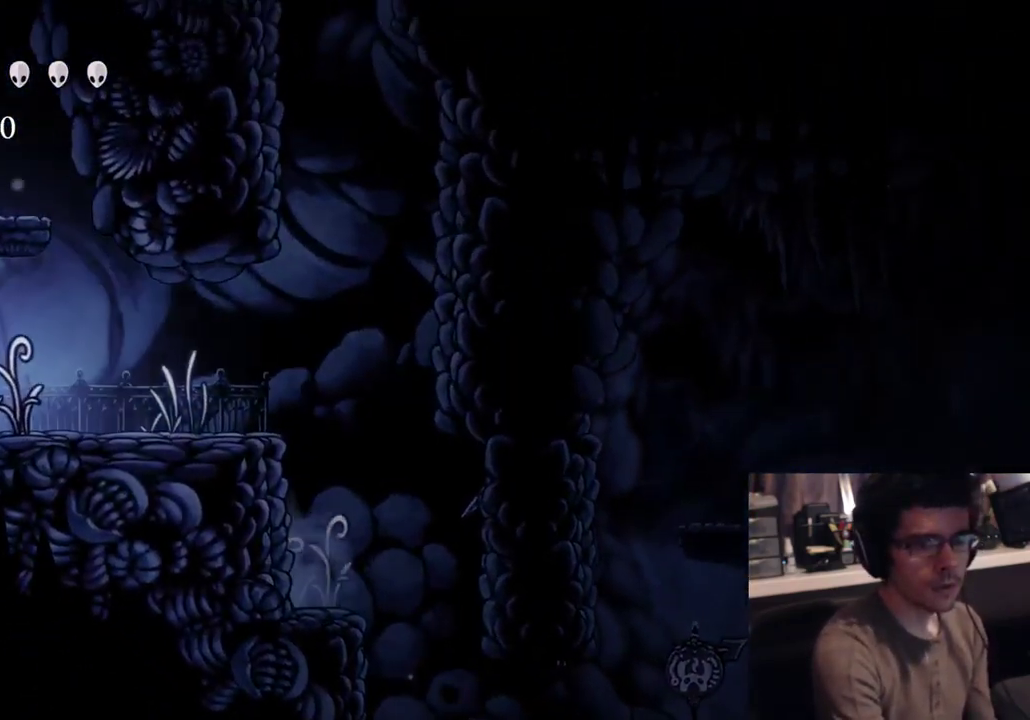
{"buttons": ["DPAD_LEFT"], "left_stick": "center", "right_stick": "center", "button_events": [[67, "DPAD_LEFT", "up"], [267, "DPAD_LEFT", "down"]]}
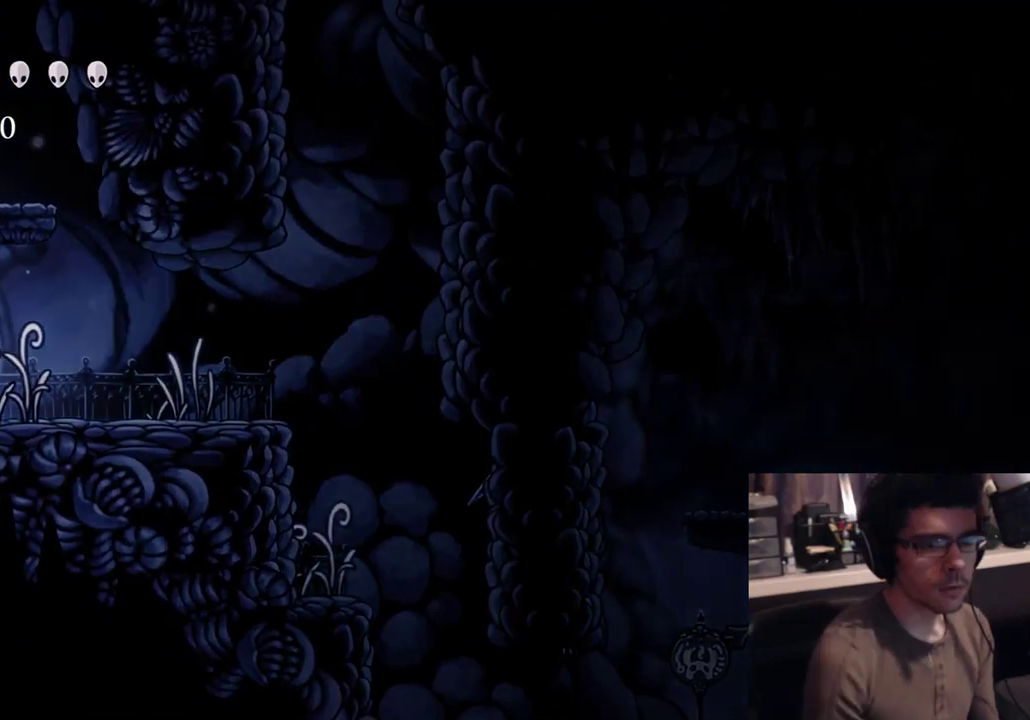
{"buttons": ["R2", "DPAD_LEFT"], "left_stick": "center", "right_stick": "center", "button_events": [[50, "DPAD_LEFT", "up"], [367, "DPAD_LEFT", "down"], [433, "R2", "down"]]}
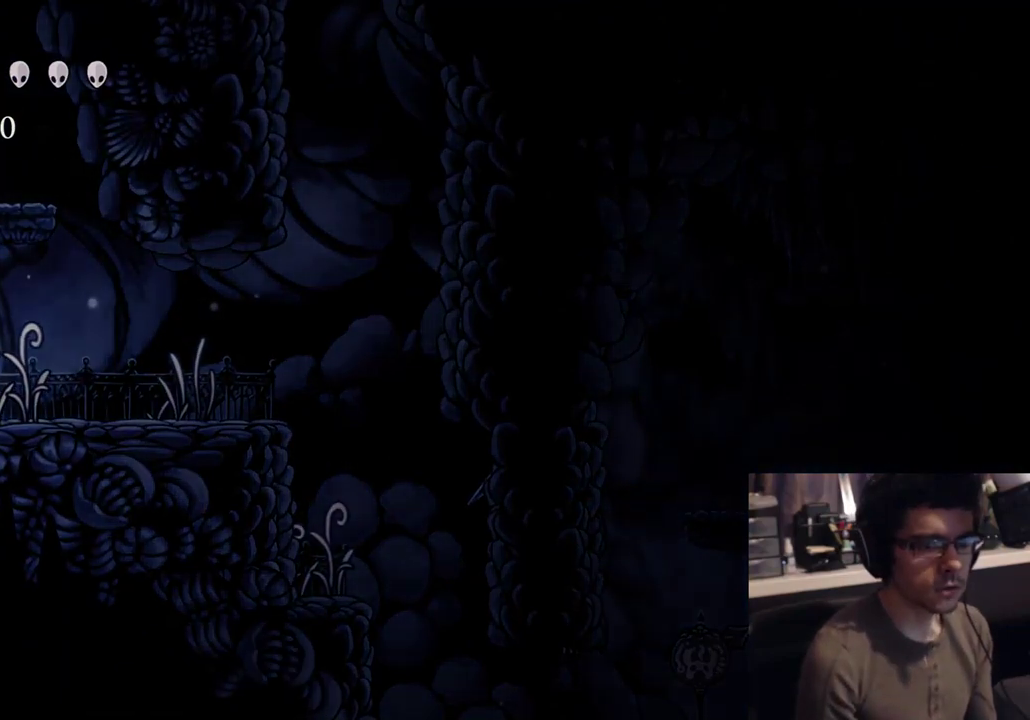
{"buttons": [], "left_stick": "center", "right_stick": "center", "button_events": [[150, "R2", "up"], [167, "DPAD_LEFT", "up"]]}
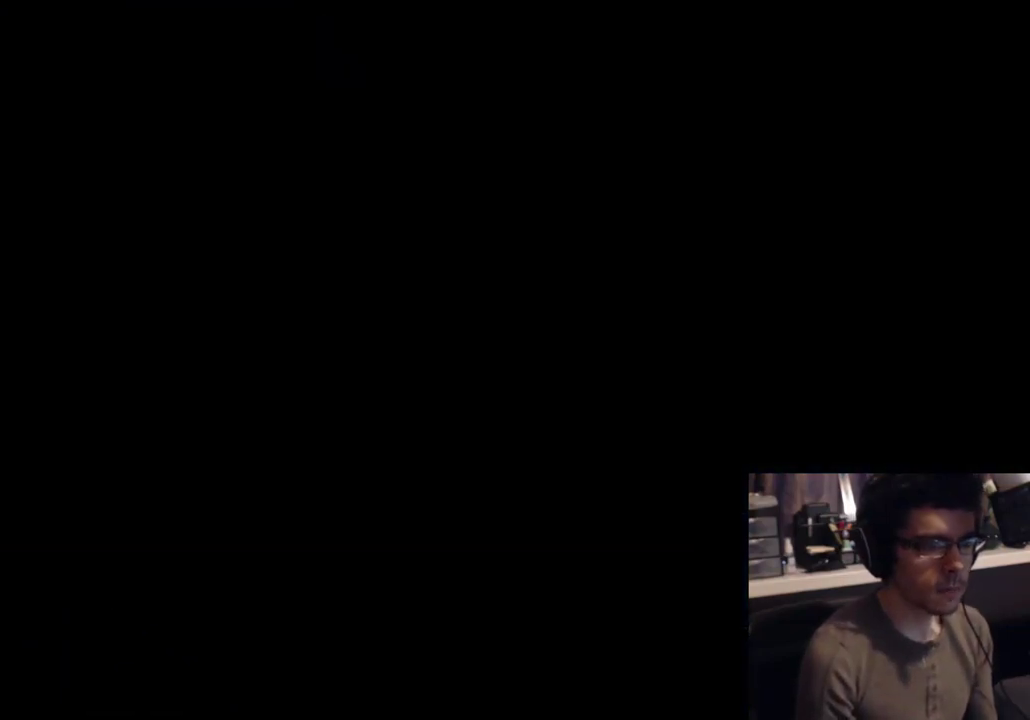
{"buttons": [], "left_stick": "center", "right_stick": "center", "button_events": []}
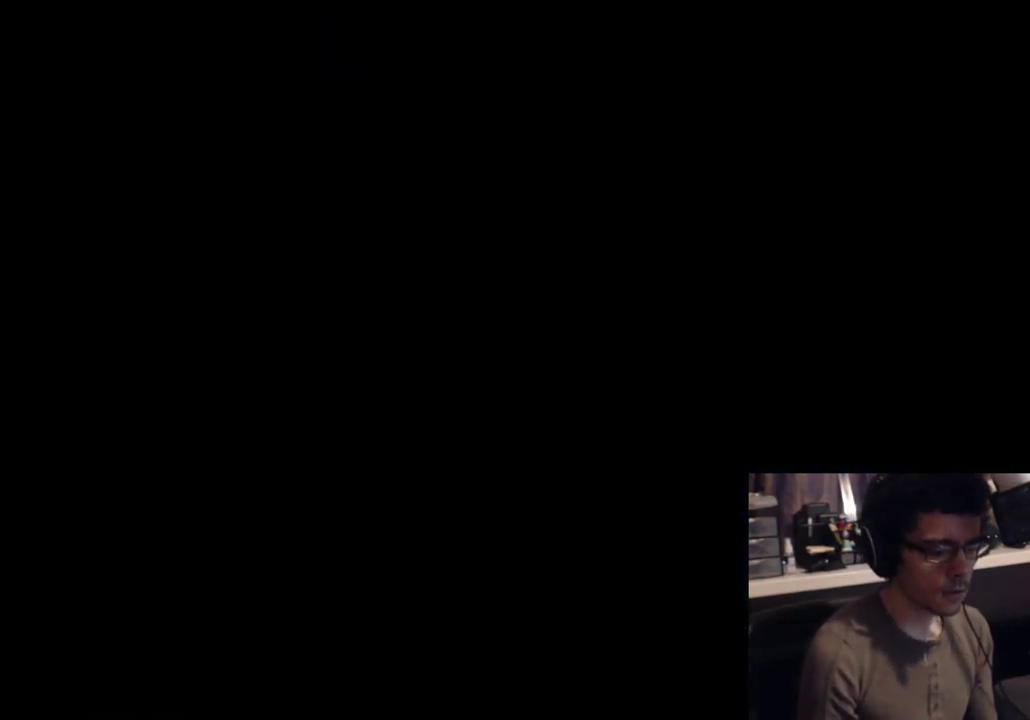
{"buttons": [], "left_stick": "center", "right_stick": "center", "button_events": []}
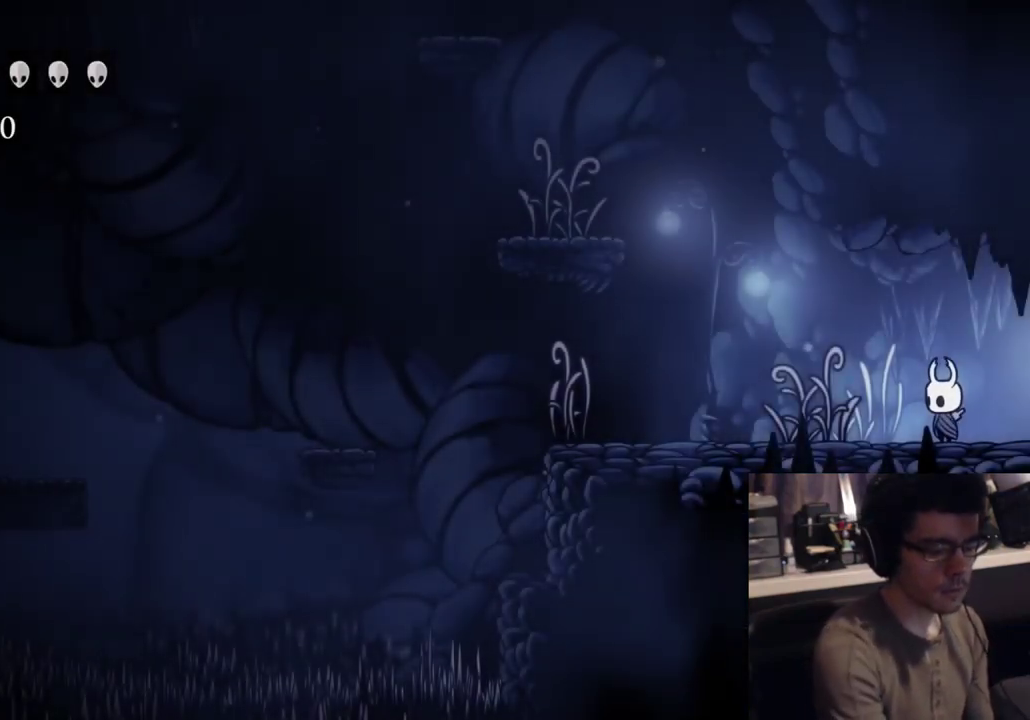
{"buttons": ["DPAD_RIGHT"], "left_stick": "center", "right_stick": "center", "button_events": [[400, "DPAD_RIGHT", "down"]]}
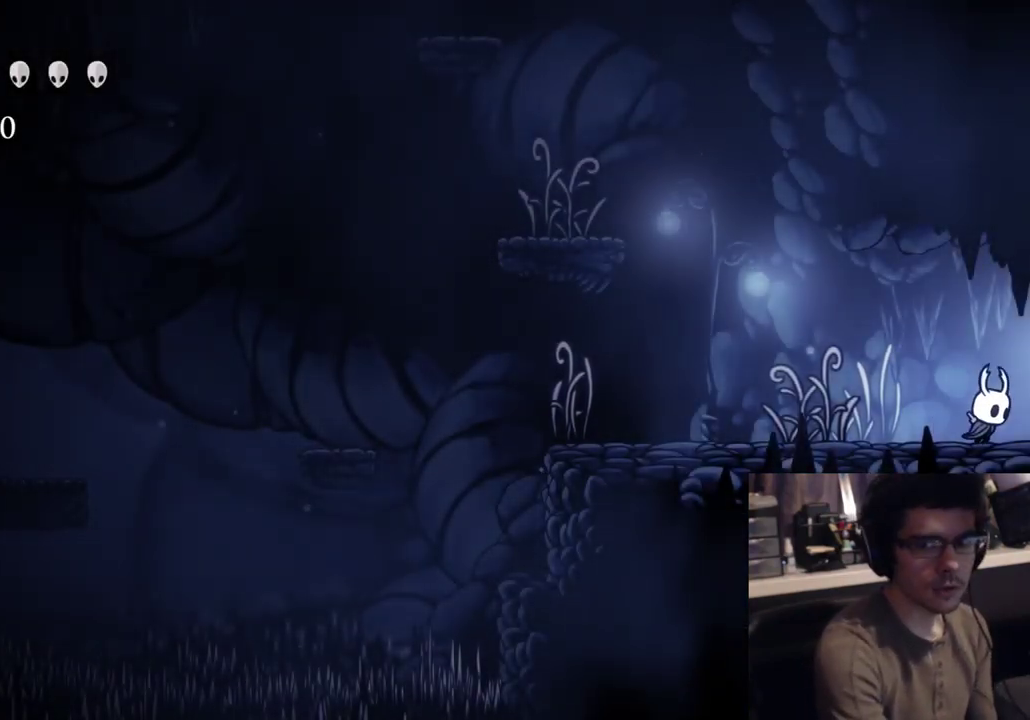
{"buttons": ["DPAD_RIGHT"], "left_stick": "center", "right_stick": "center", "button_events": []}
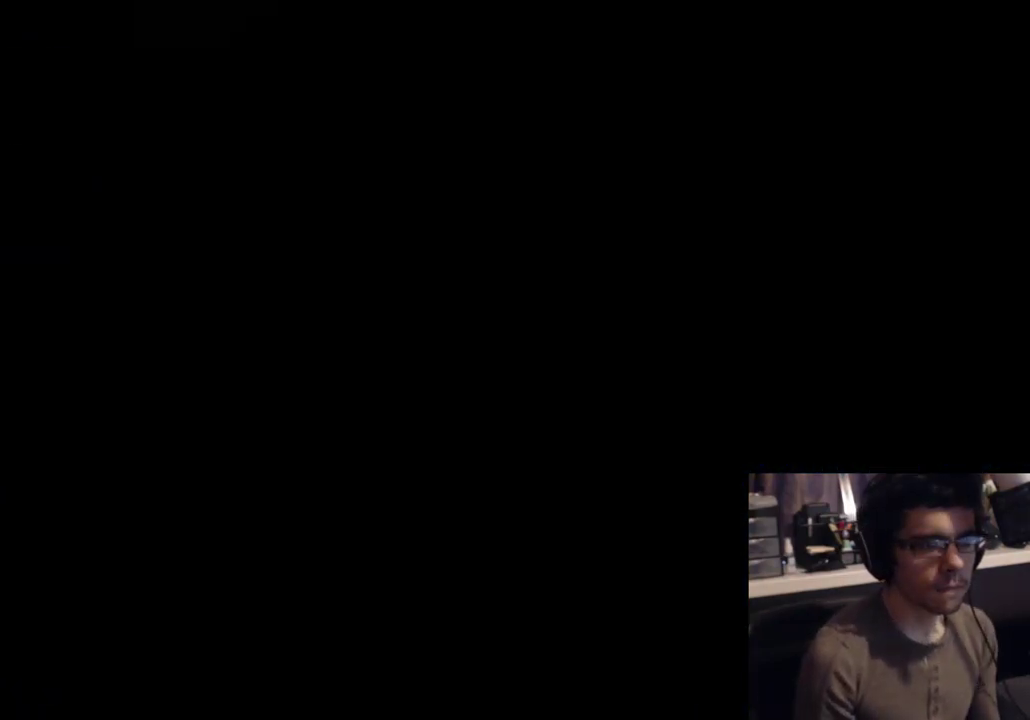
{"buttons": [], "left_stick": "center", "right_stick": "center", "button_events": [[233, "DPAD_RIGHT", "up"]]}
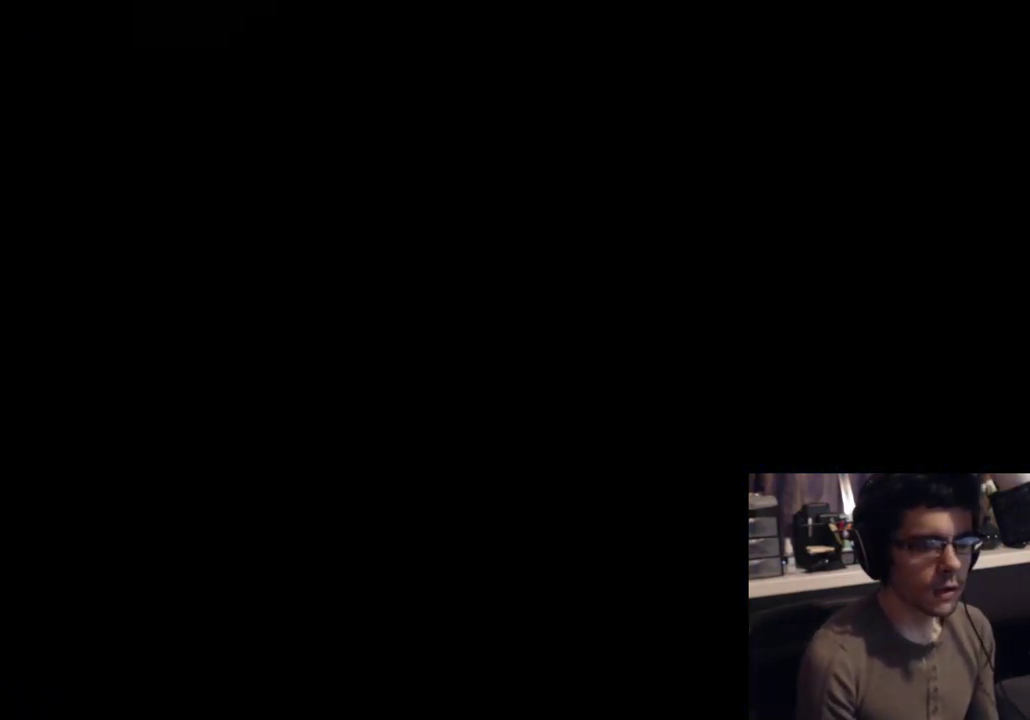
{"buttons": [], "left_stick": "center", "right_stick": "center", "button_events": []}